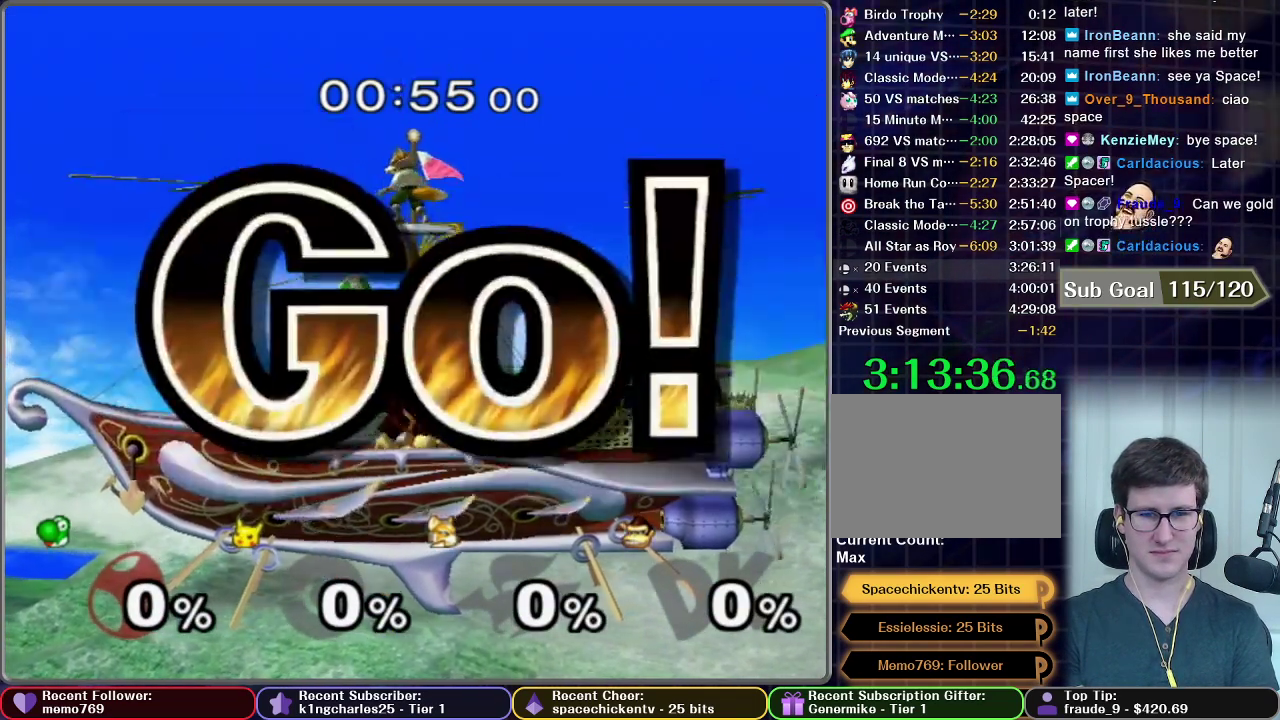
Gameplay with a controller (Nintendo layout); each line is a JSON object with the inputs held at the frame after it. "events" lists button and stick changes between this image and that frame as [ms after this image, input, new state], when the widget could be followed in between. This overlay highlights the sticks when they move; stick clicks (L3 R3) are not distinguishable. Not read: L3 R3.
{"buttons": [], "left_stick": "left", "right_stick": "center", "events": [[250, "left_stick", "left"]]}
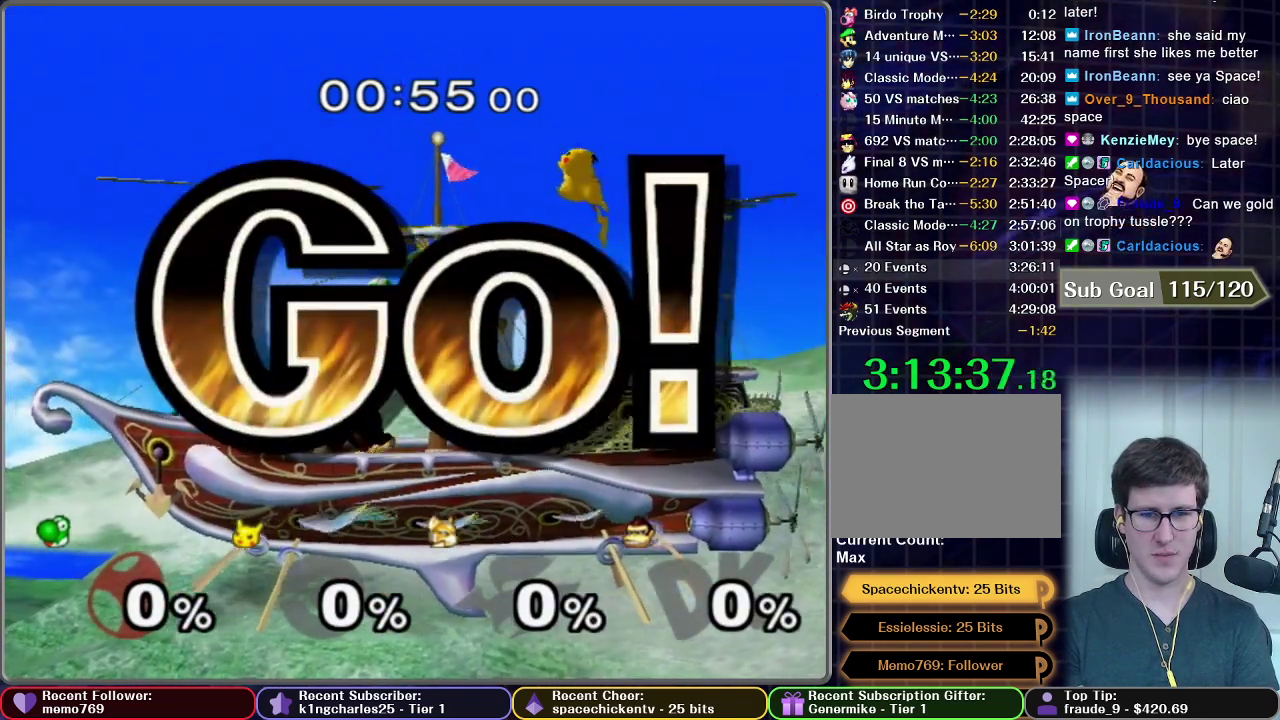
{"buttons": [], "left_stick": "left", "right_stick": "center", "events": []}
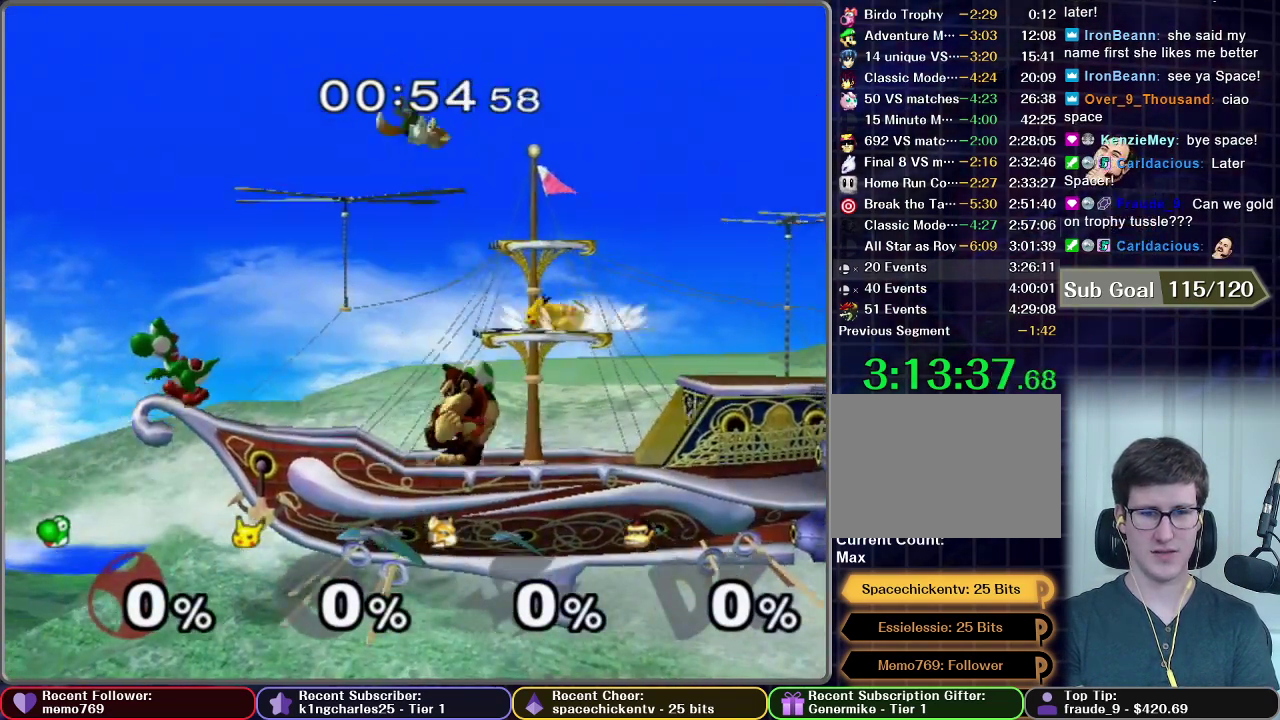
{"buttons": [], "left_stick": "center", "right_stick": "center", "events": [[17, "left_stick", "center"]]}
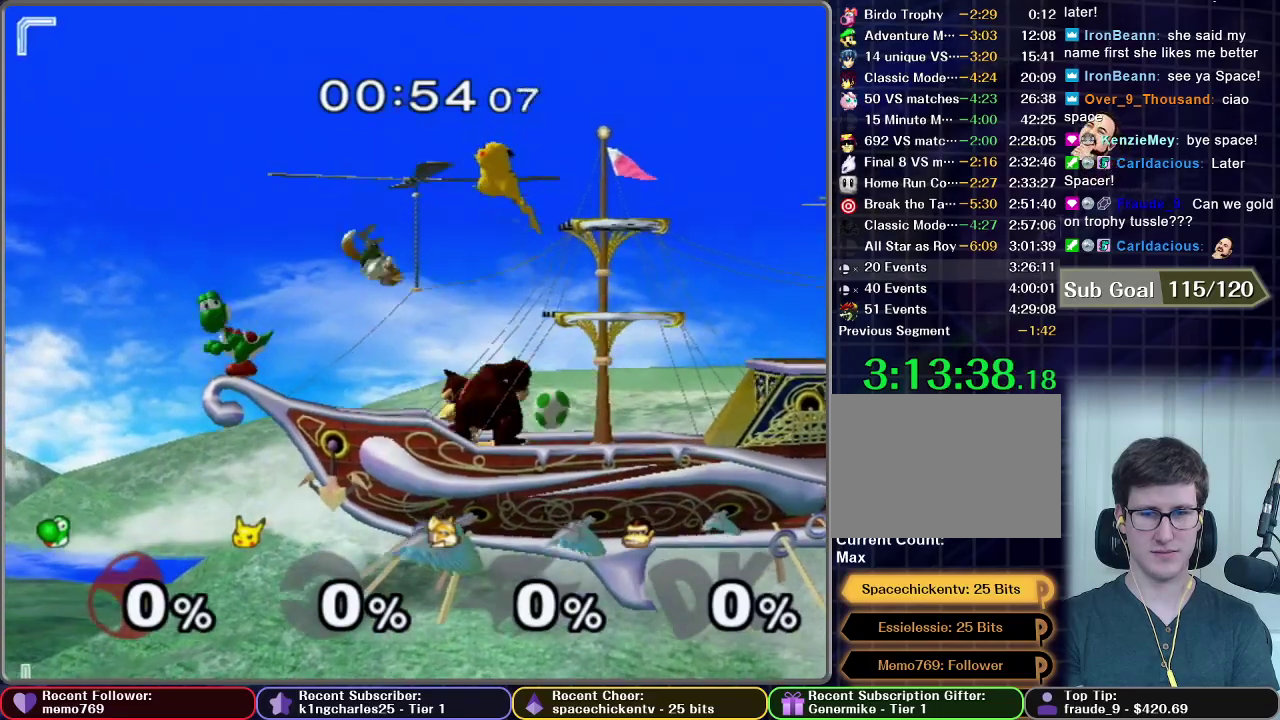
{"buttons": ["X"], "left_stick": "left", "right_stick": "center", "events": [[117, "left_stick", "right"], [167, "left_stick", "center"], [333, "X", "down"], [383, "left_stick", "left"]]}
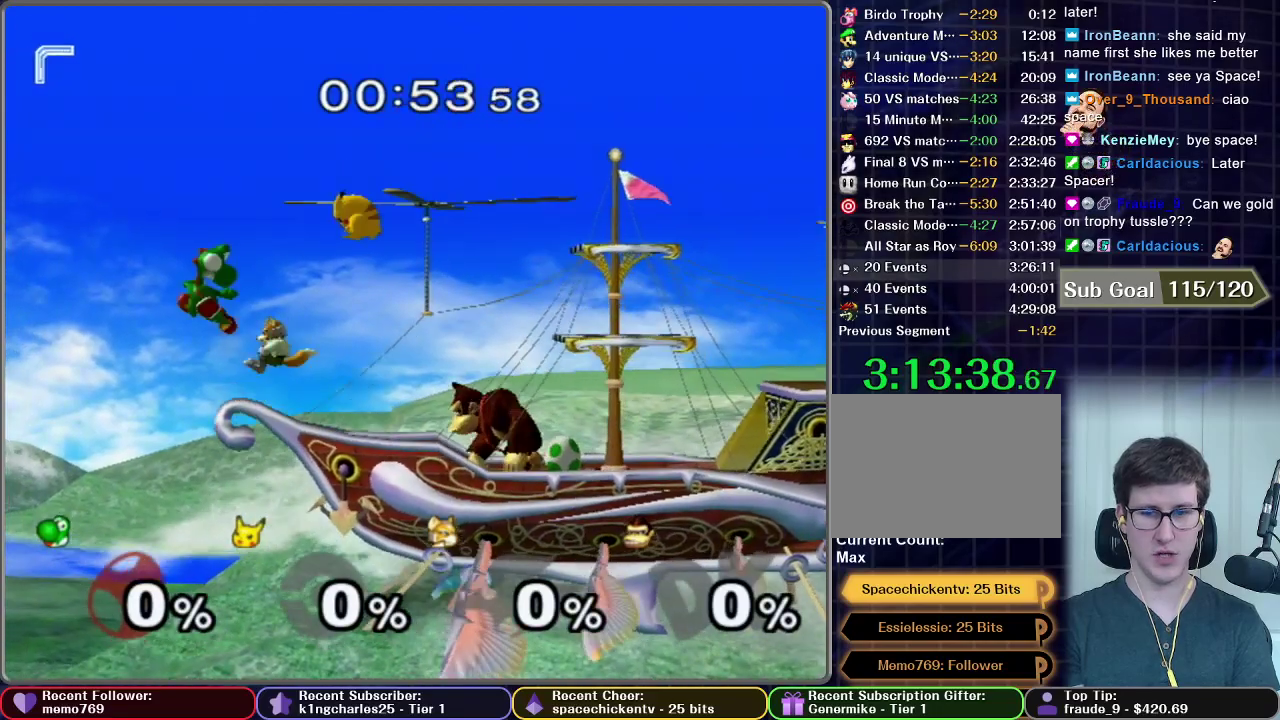
{"buttons": [], "left_stick": "center", "right_stick": "center", "events": [[67, "X", "up"], [267, "left_stick", "center"]]}
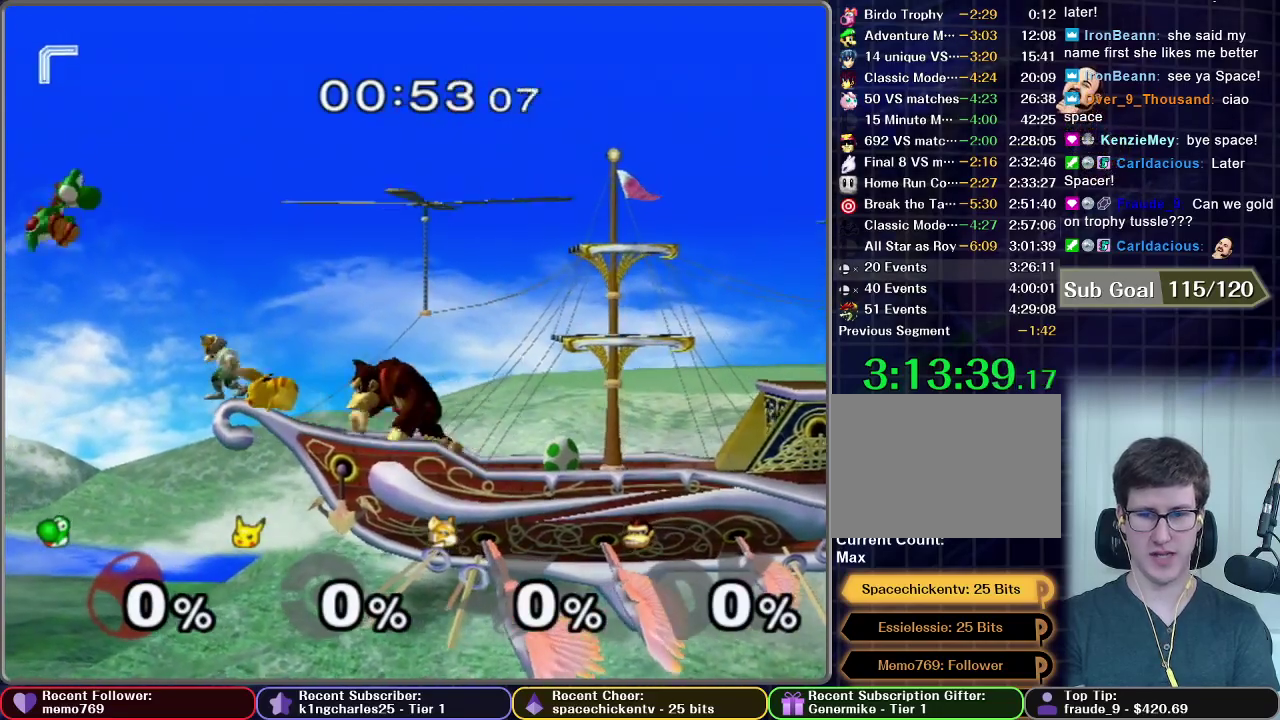
{"buttons": [], "left_stick": "center", "right_stick": "center", "events": [[83, "left_stick", "right"], [250, "left_stick", "center"], [333, "left_stick", "right"], [467, "left_stick", "center"]]}
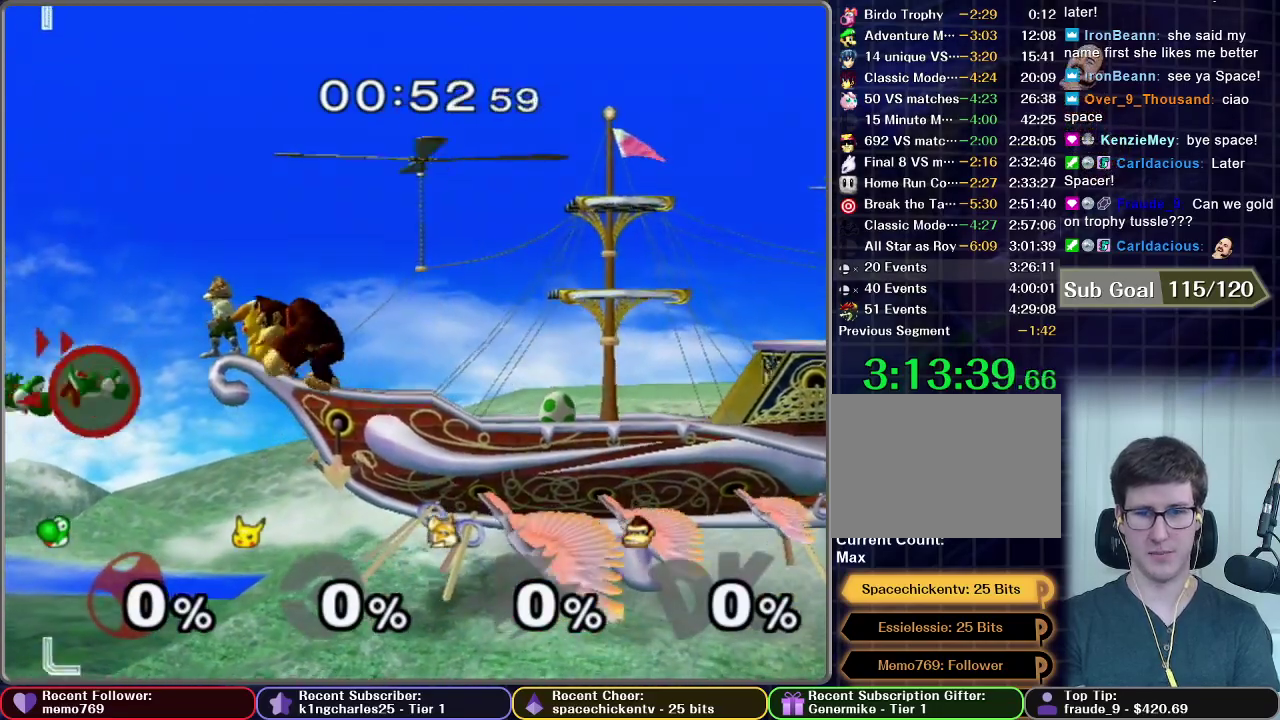
{"buttons": ["X"], "left_stick": "center", "right_stick": "center", "events": [[17, "X", "down"], [233, "left_stick", "right"], [500, "left_stick", "center"]]}
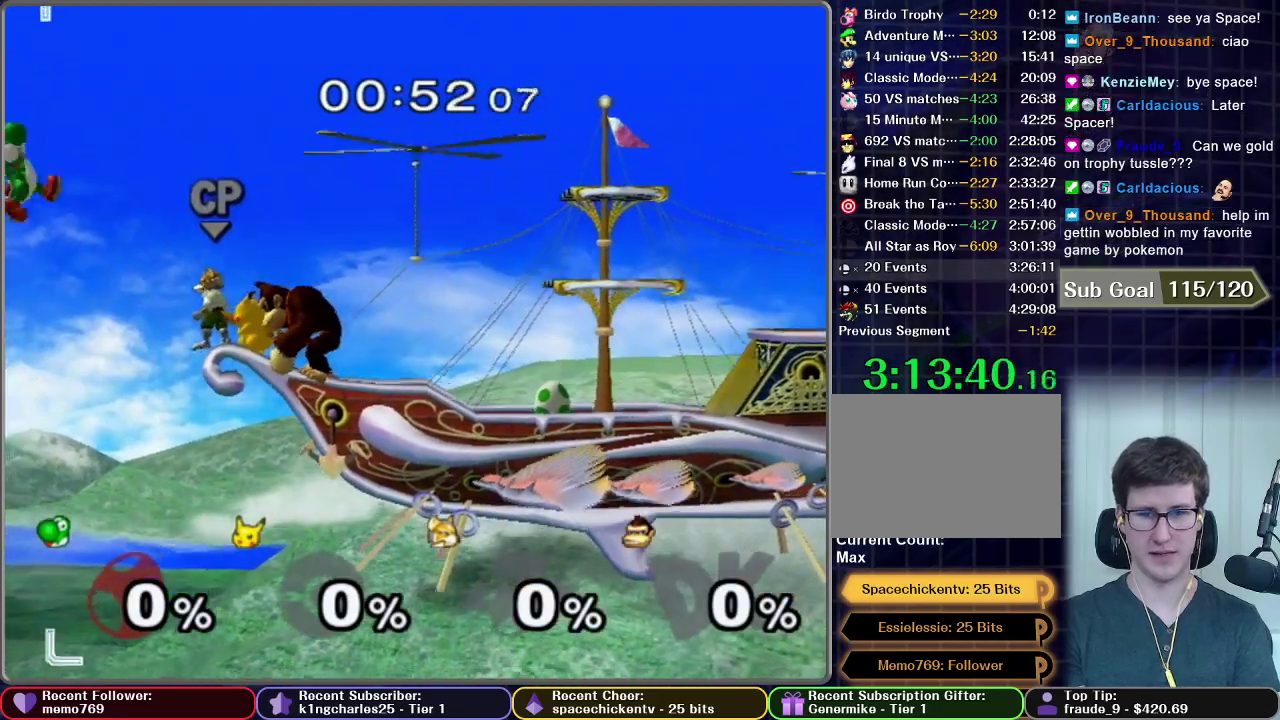
{"buttons": ["B"], "left_stick": "down", "right_stick": "center", "events": [[217, "left_stick", "right"], [333, "left_stick", "center"], [367, "X", "up"], [450, "left_stick", "down"], [500, "B", "down"]]}
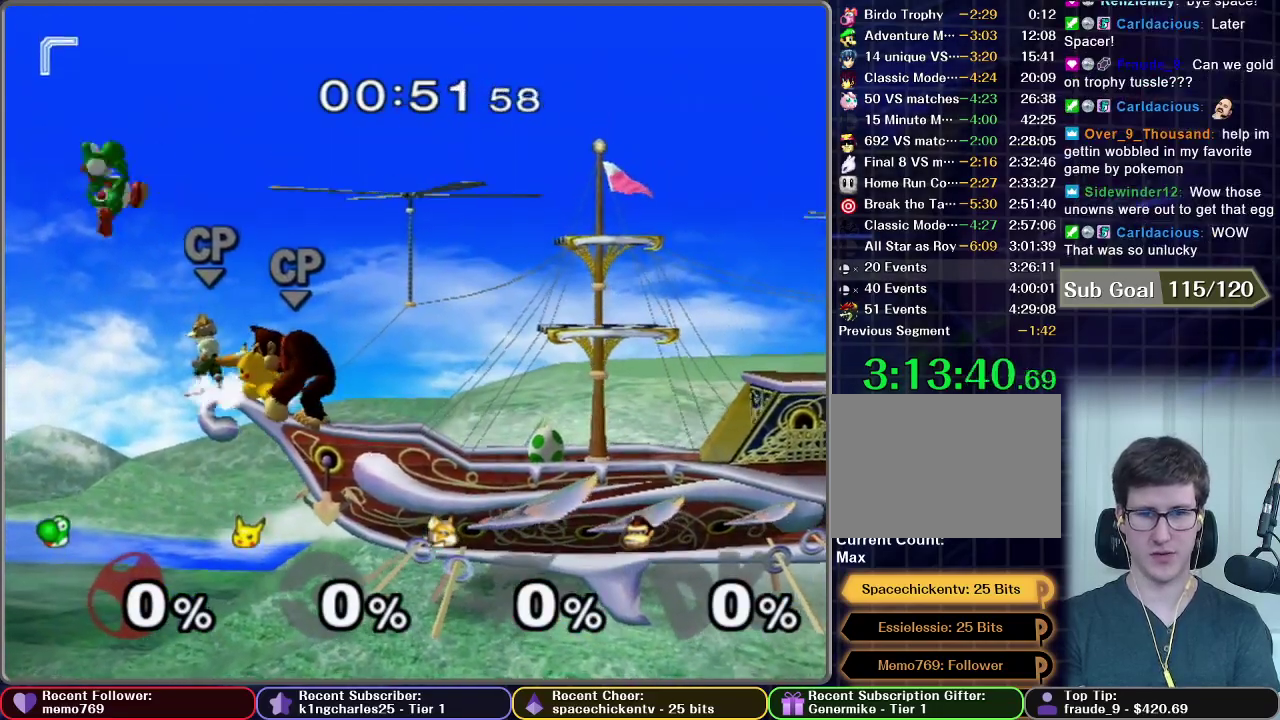
{"buttons": ["B"], "left_stick": "center", "right_stick": "center", "events": [[183, "left_stick", "center"]]}
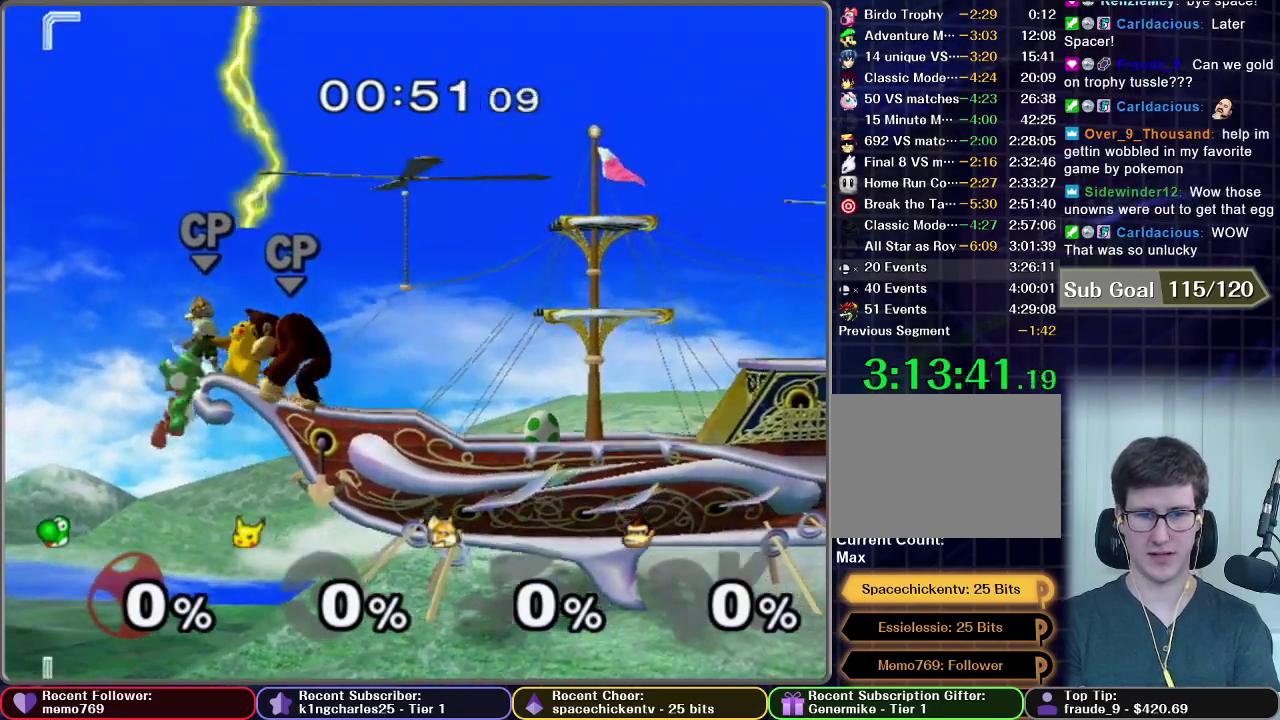
{"buttons": [], "left_stick": "down", "right_stick": "center", "events": [[383, "B", "up"], [467, "left_stick", "down"]]}
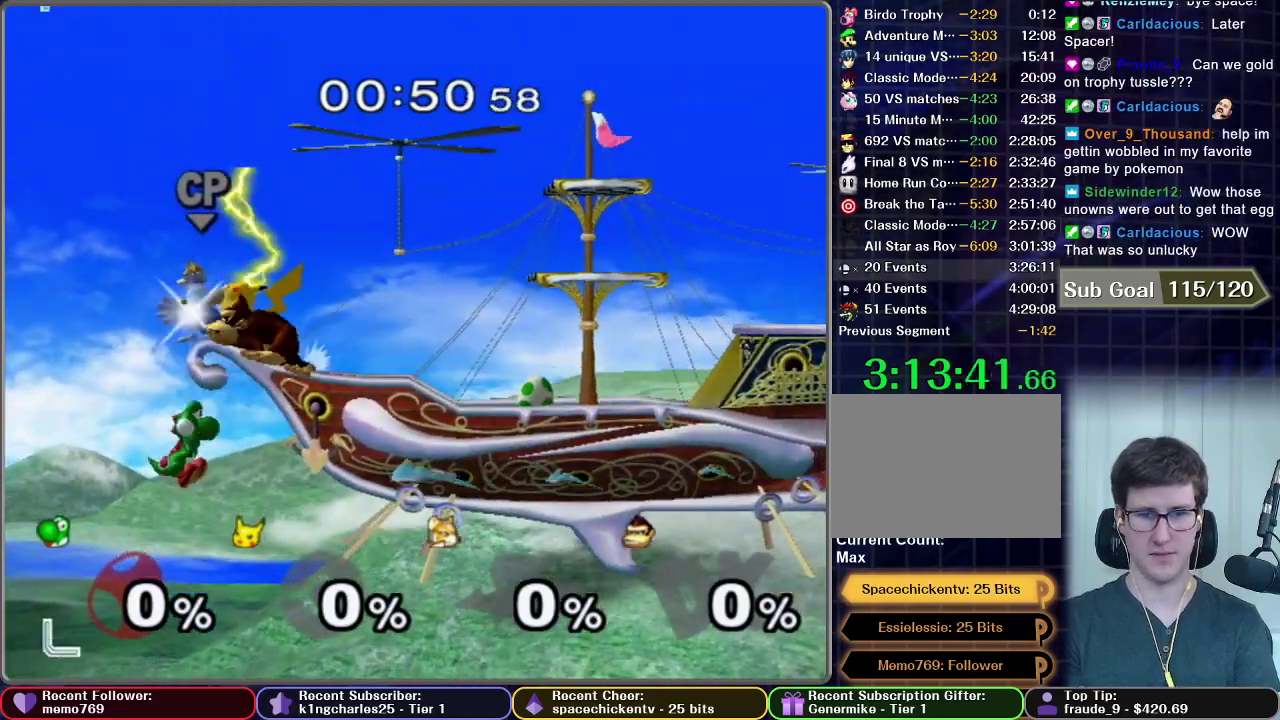
{"buttons": ["X"], "left_stick": "center", "right_stick": "center", "events": [[133, "left_stick", "center"], [217, "X", "down"], [250, "left_stick", "up-left"], [433, "left_stick", "center"]]}
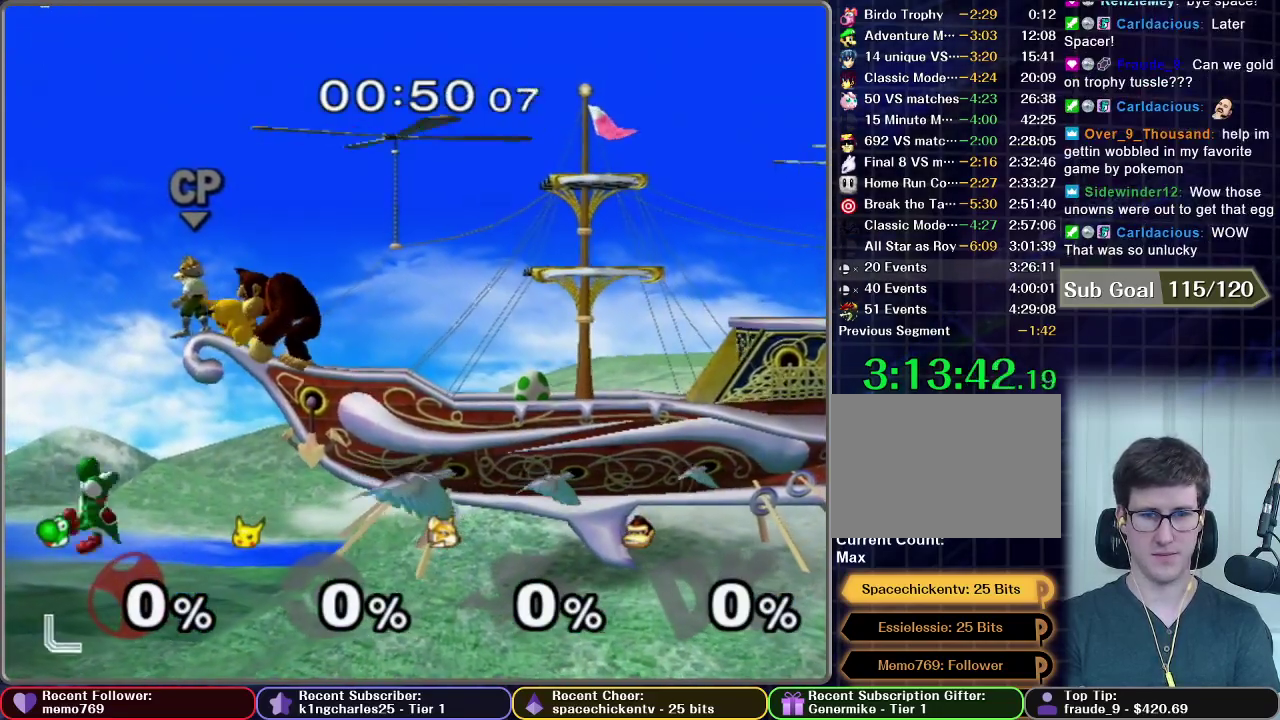
{"buttons": ["B"], "left_stick": "down", "right_stick": "center", "events": [[67, "left_stick", "right"], [317, "X", "up"], [367, "left_stick", "down"], [400, "B", "down"]]}
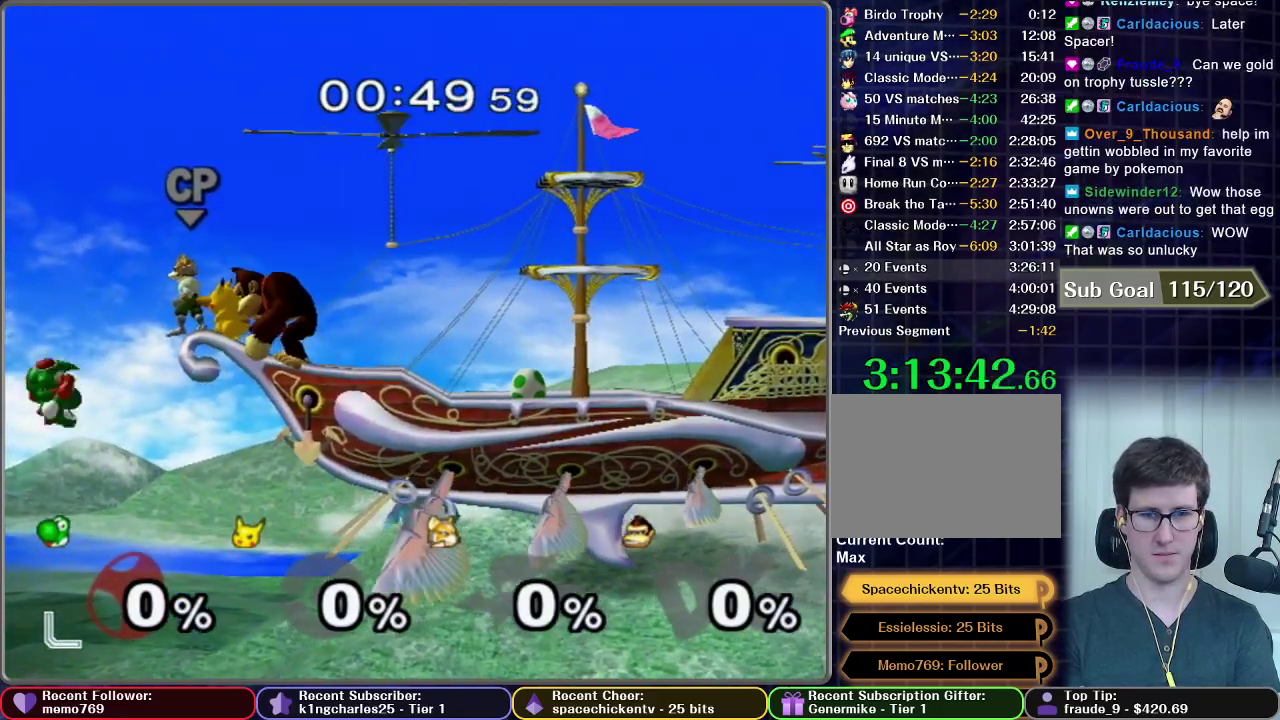
{"buttons": ["B"], "left_stick": "center", "right_stick": "center", "events": [[67, "left_stick", "down-right"], [183, "left_stick", "center"]]}
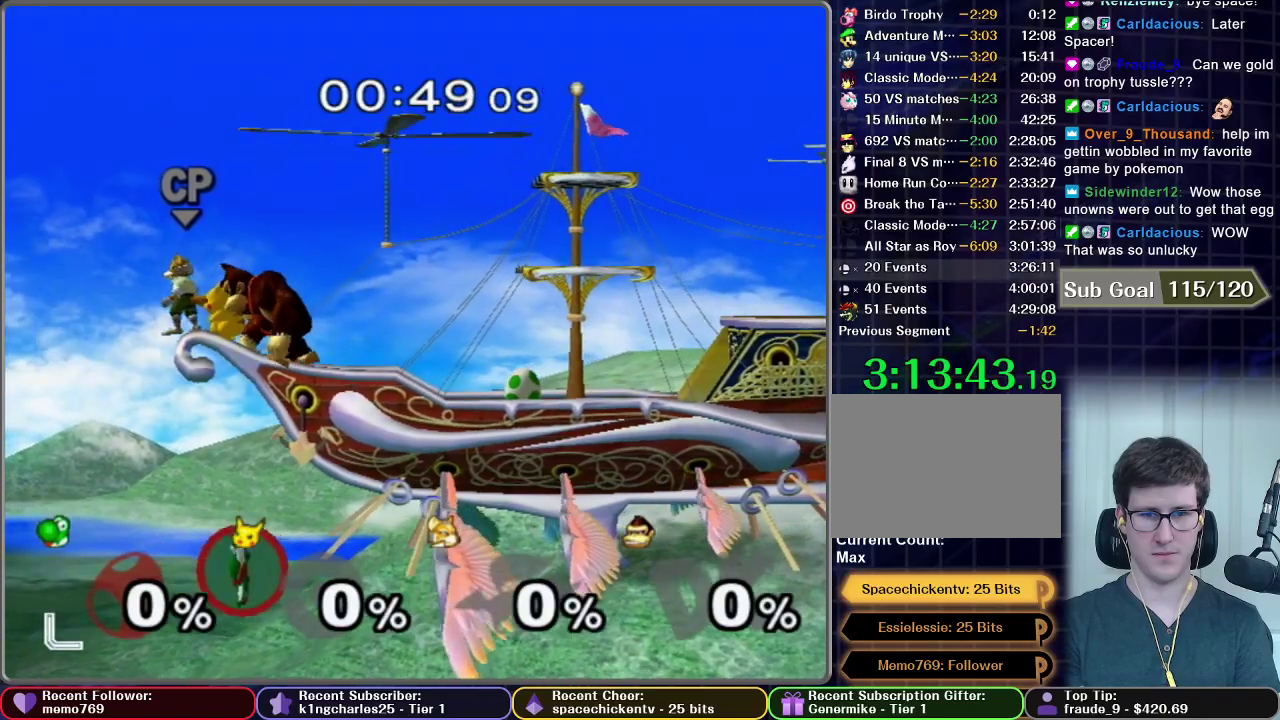
{"buttons": ["B"], "left_stick": "center", "right_stick": "center", "events": []}
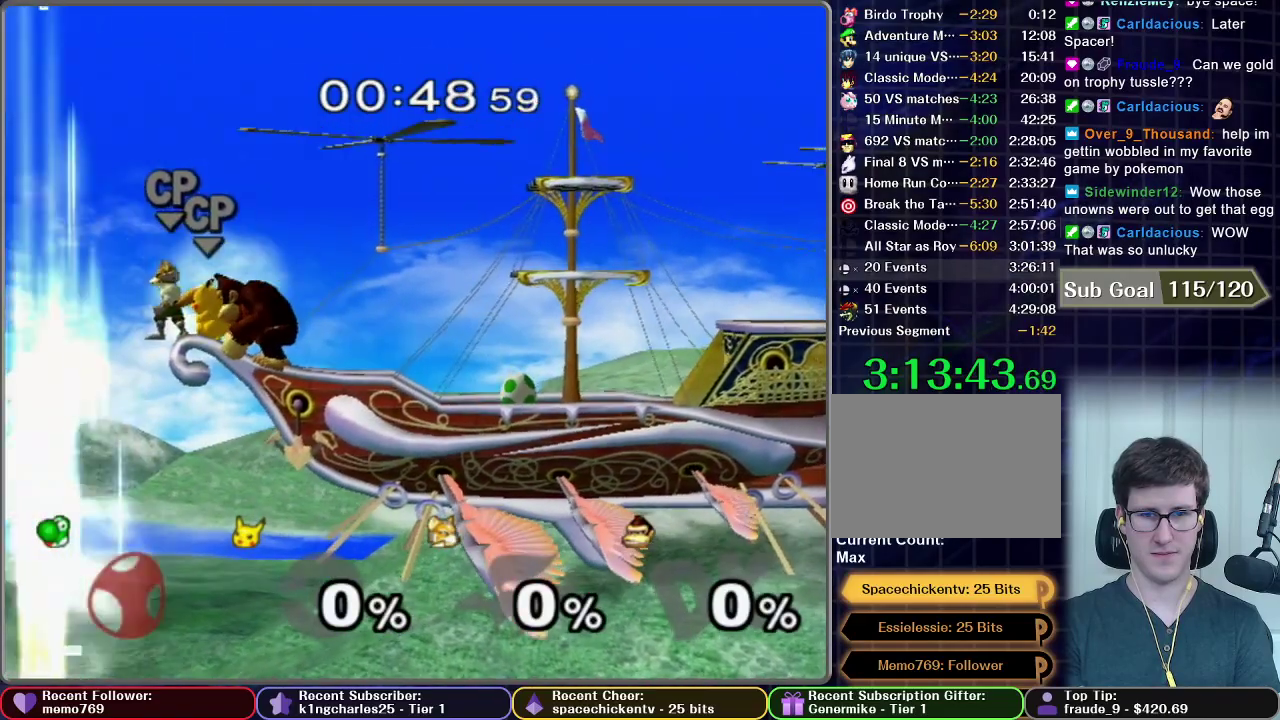
{"buttons": [], "left_stick": "left", "right_stick": "center", "events": [[267, "B", "up"], [267, "left_stick", "left"]]}
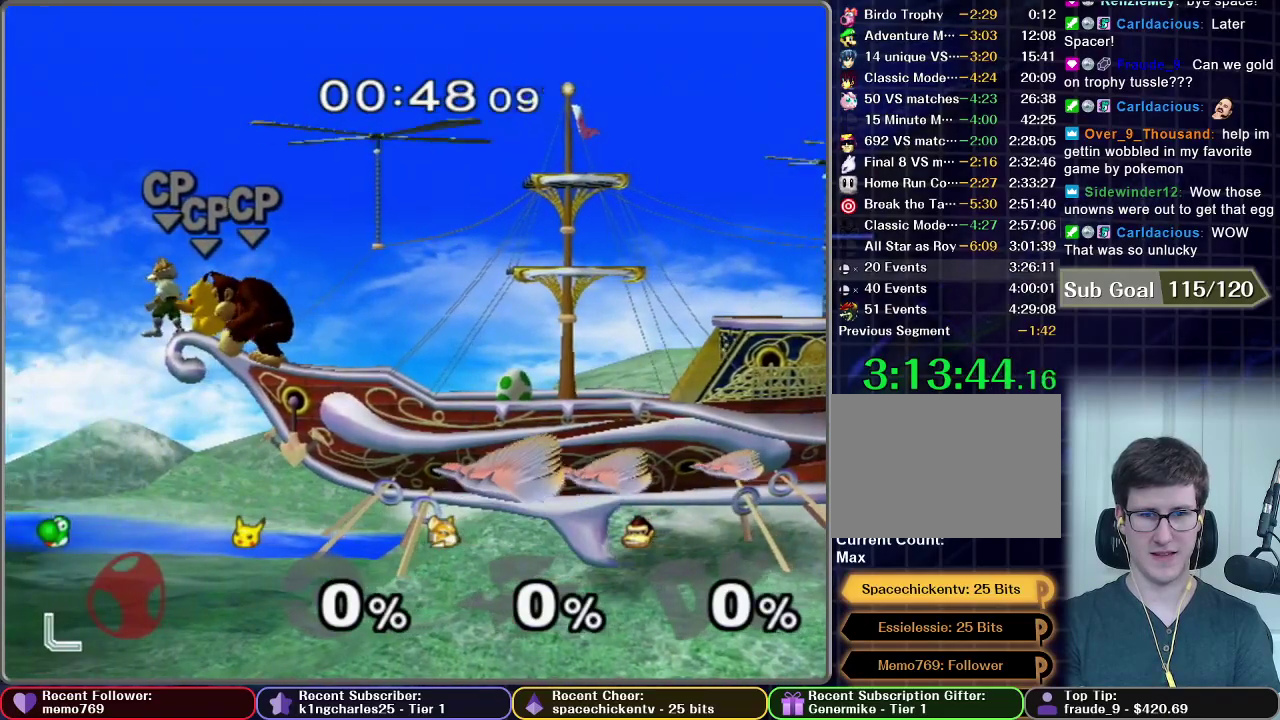
{"buttons": [], "left_stick": "left", "right_stick": "center", "events": []}
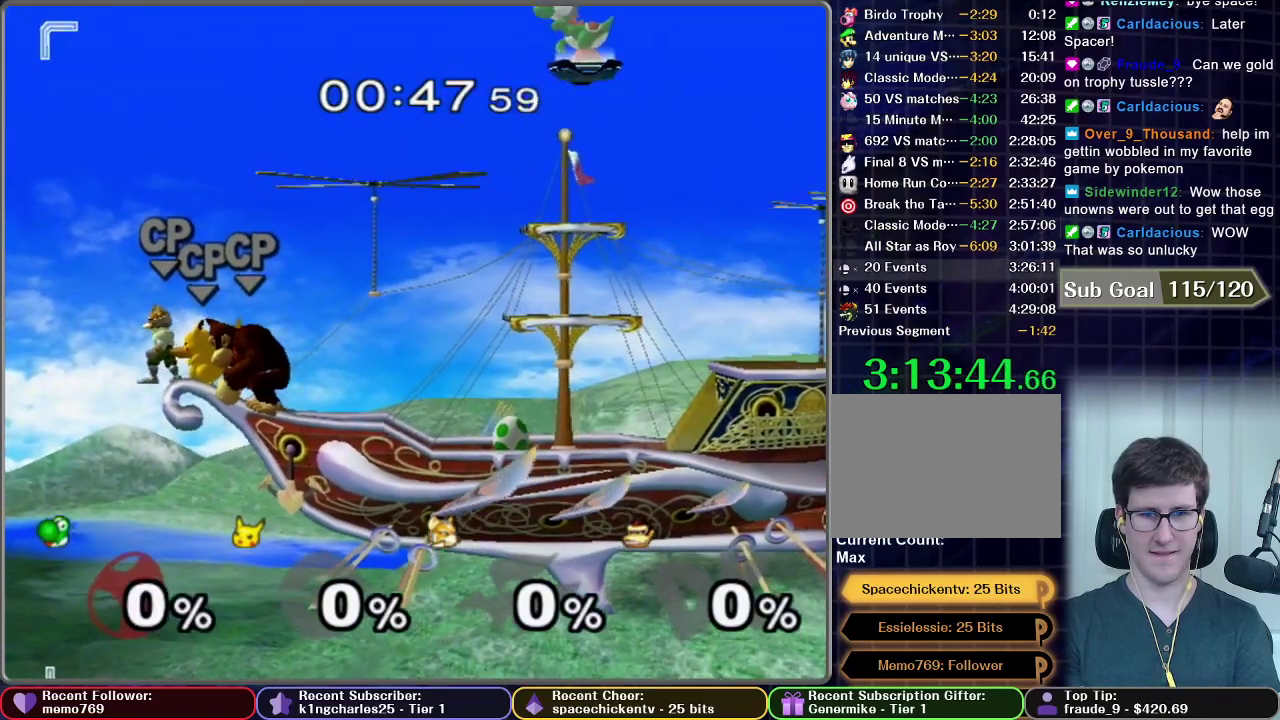
{"buttons": [], "left_stick": "left", "right_stick": "center", "events": []}
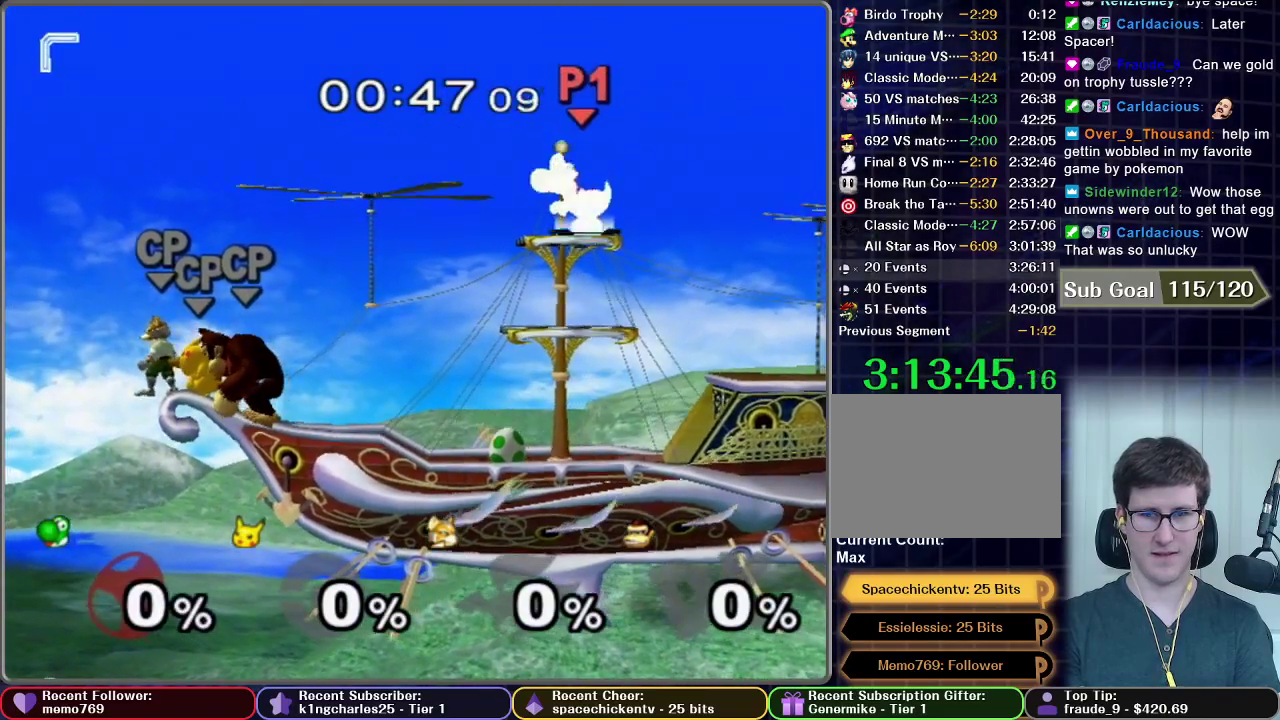
{"buttons": [], "left_stick": "left", "right_stick": "center", "events": [[267, "X", "down"], [333, "X", "up"]]}
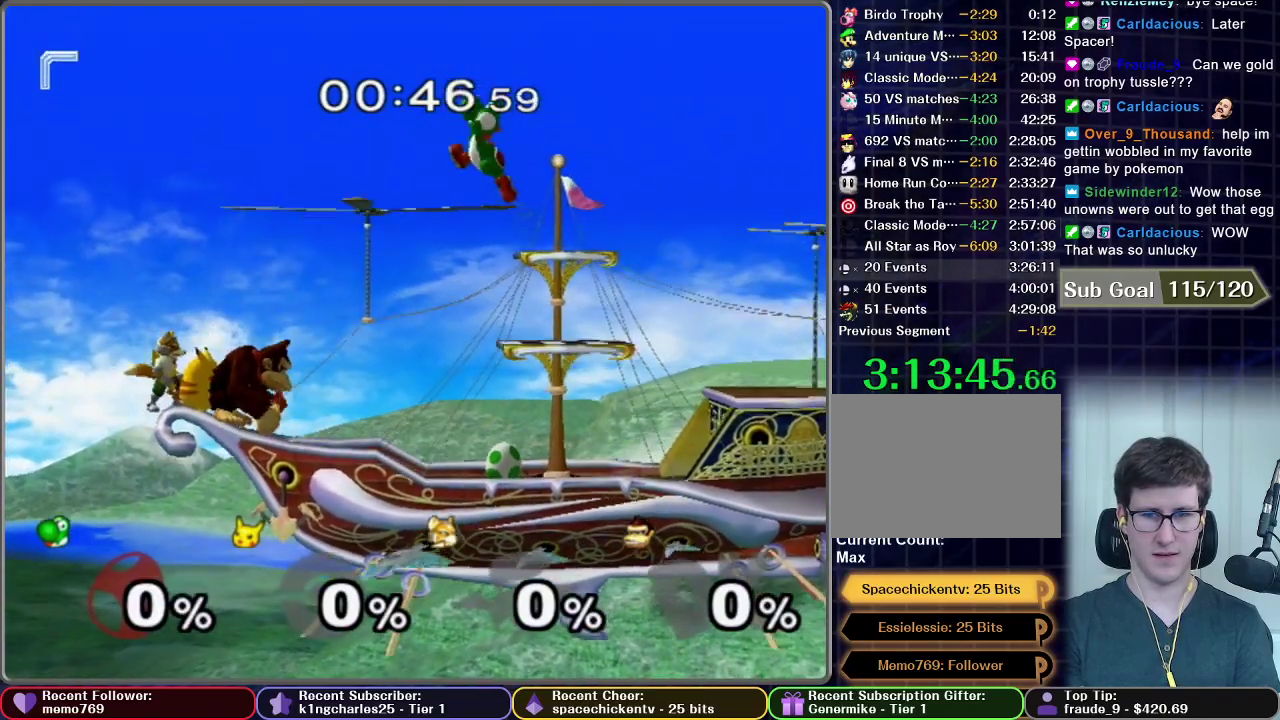
{"buttons": [], "left_stick": "left", "right_stick": "center", "events": []}
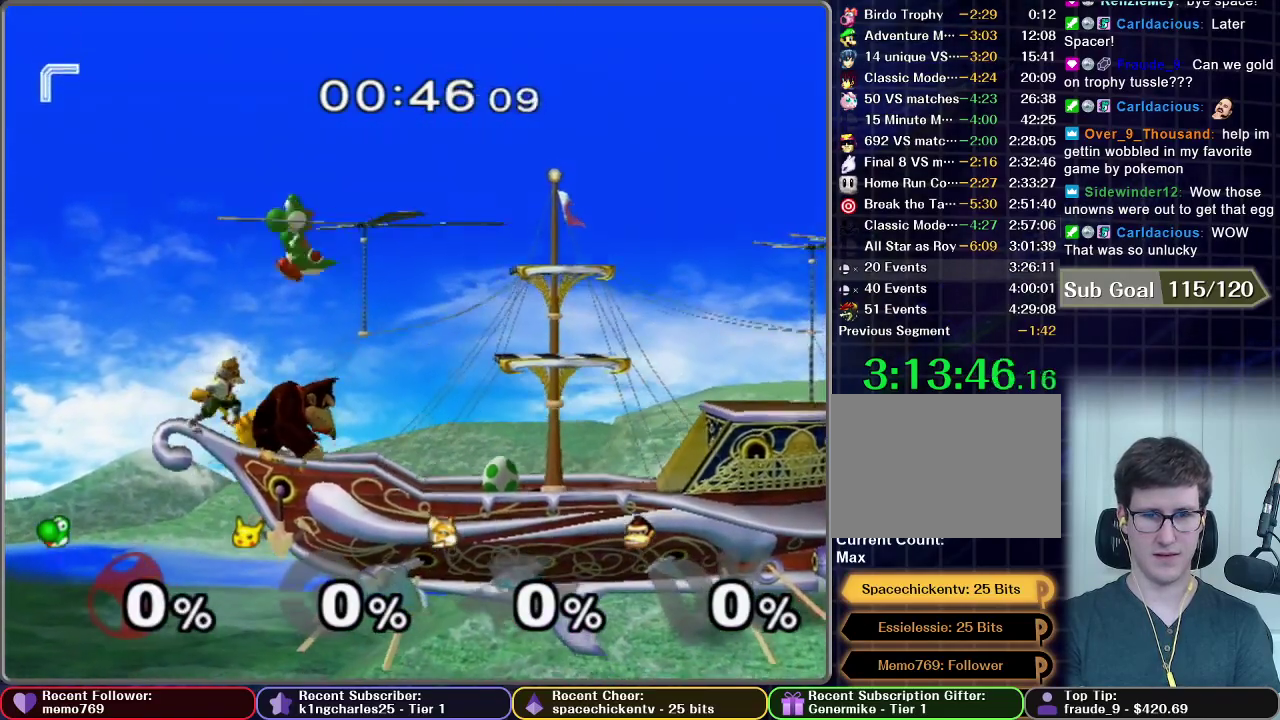
{"buttons": [], "left_stick": "center", "right_stick": "center", "events": [[133, "left_stick", "center"]]}
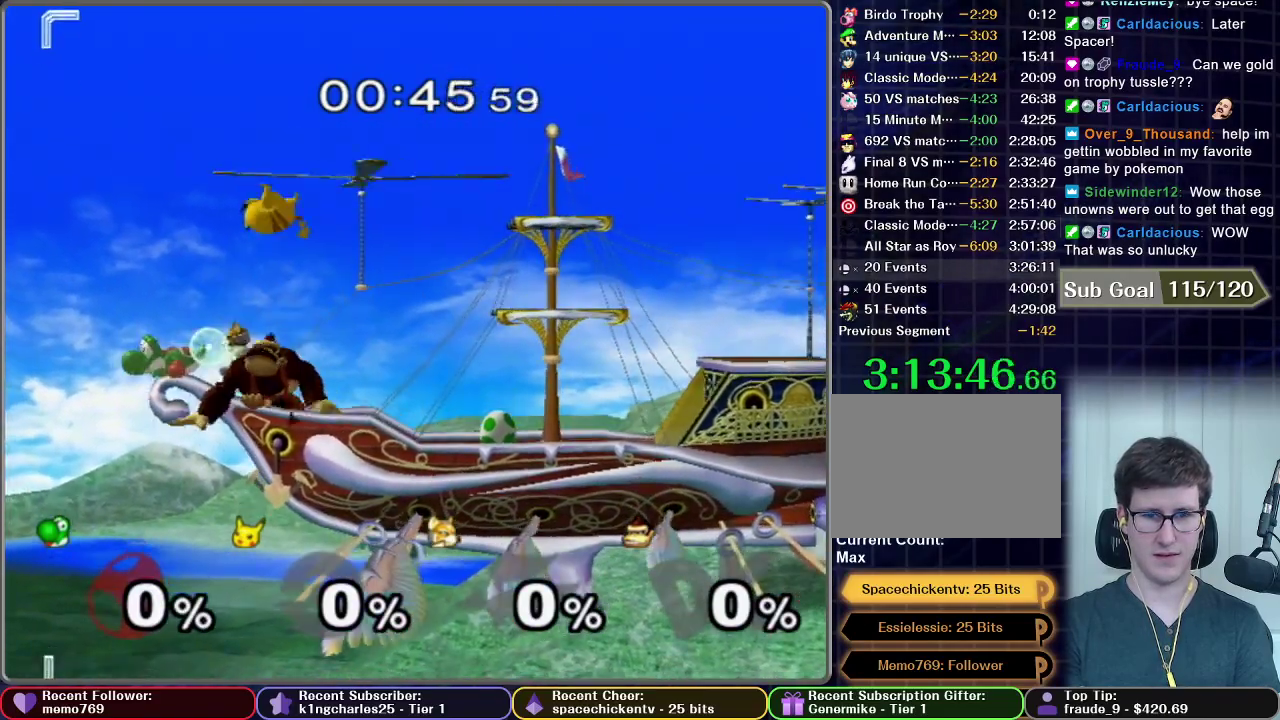
{"buttons": [], "left_stick": "left", "right_stick": "center", "events": [[133, "X", "down"], [350, "X", "up"], [433, "left_stick", "left"]]}
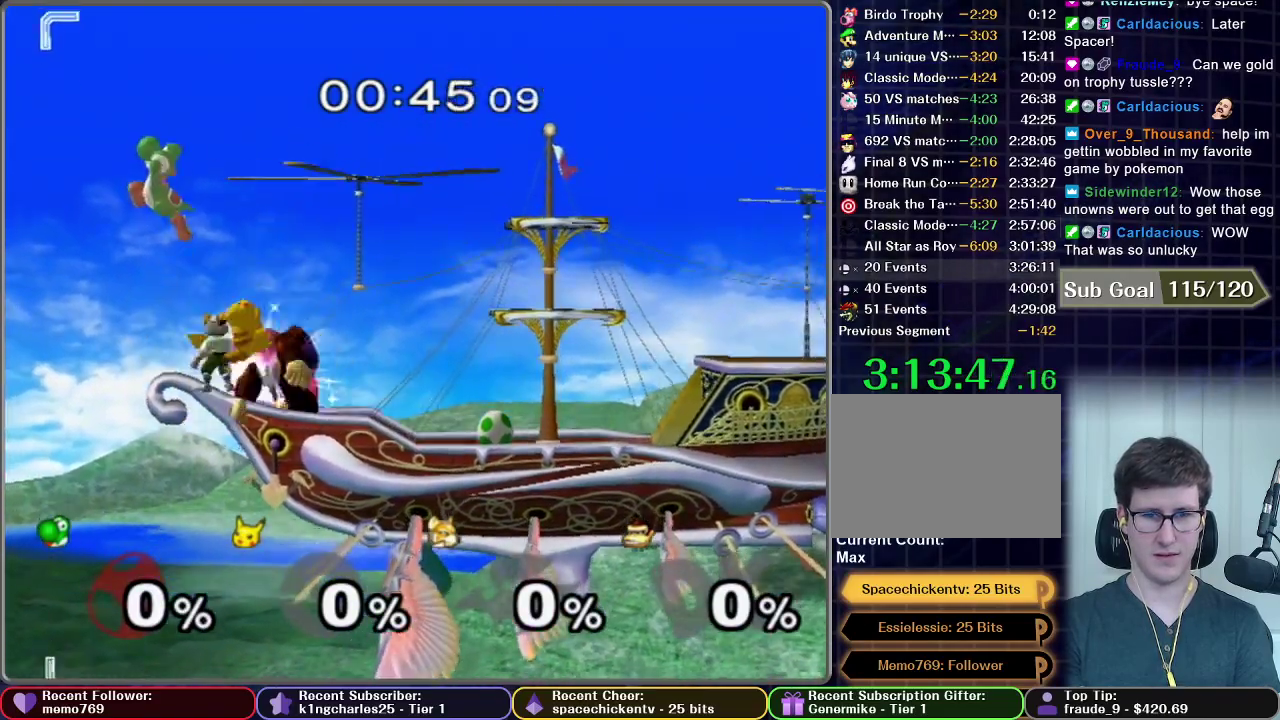
{"buttons": [], "left_stick": "center", "right_stick": "center", "events": [[183, "left_stick", "center"]]}
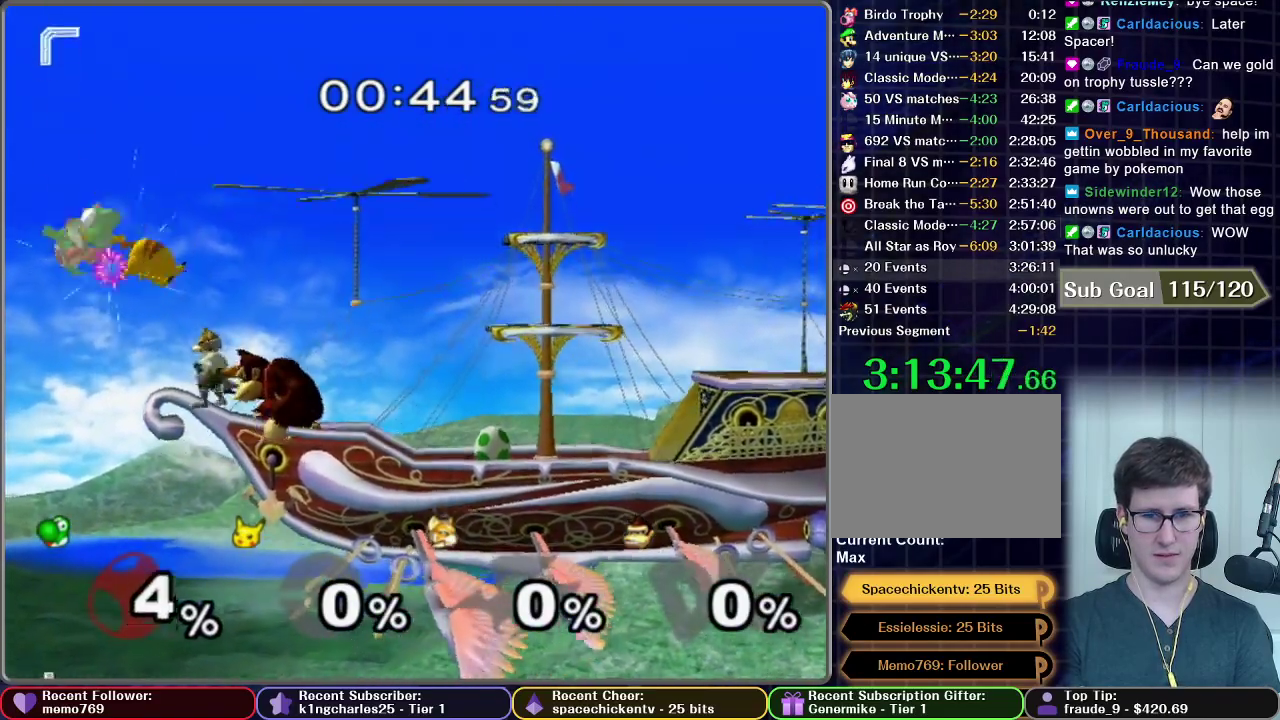
{"buttons": [], "left_stick": "right", "right_stick": "center", "events": [[100, "left_stick", "right"], [183, "left_stick", "center"], [350, "left_stick", "right"]]}
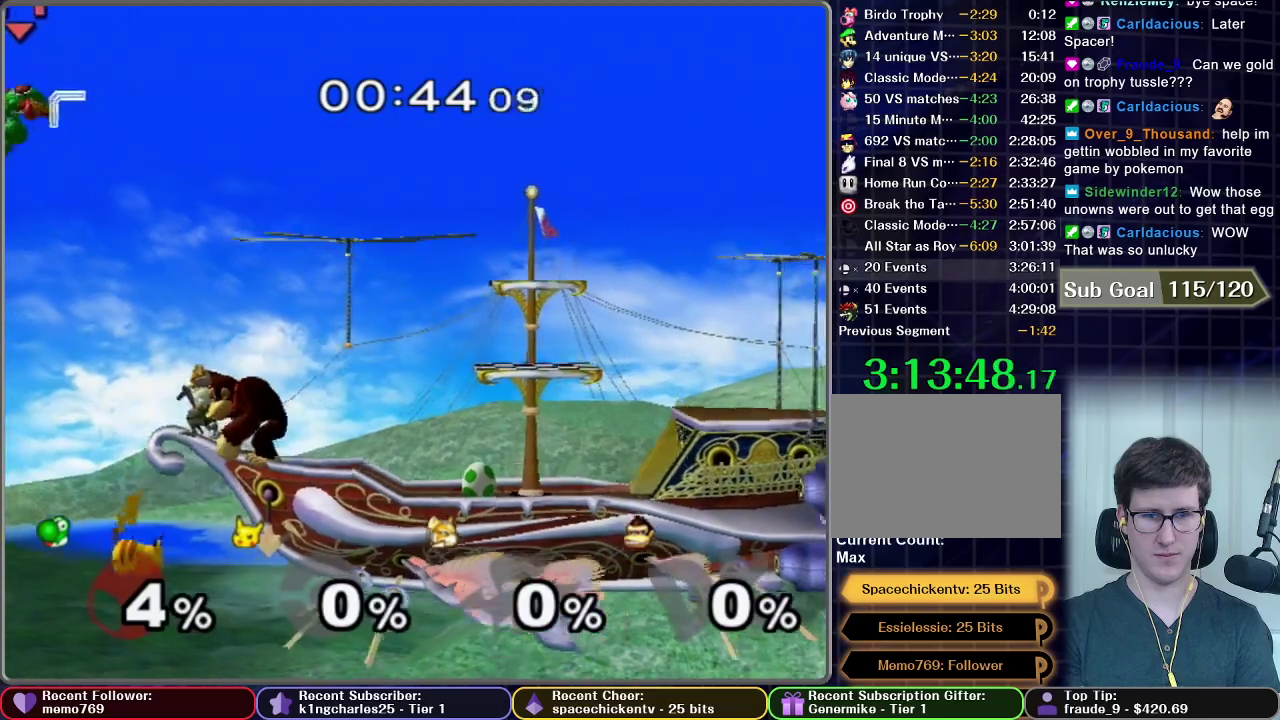
{"buttons": [], "left_stick": "center", "right_stick": "center", "events": [[467, "left_stick", "center"]]}
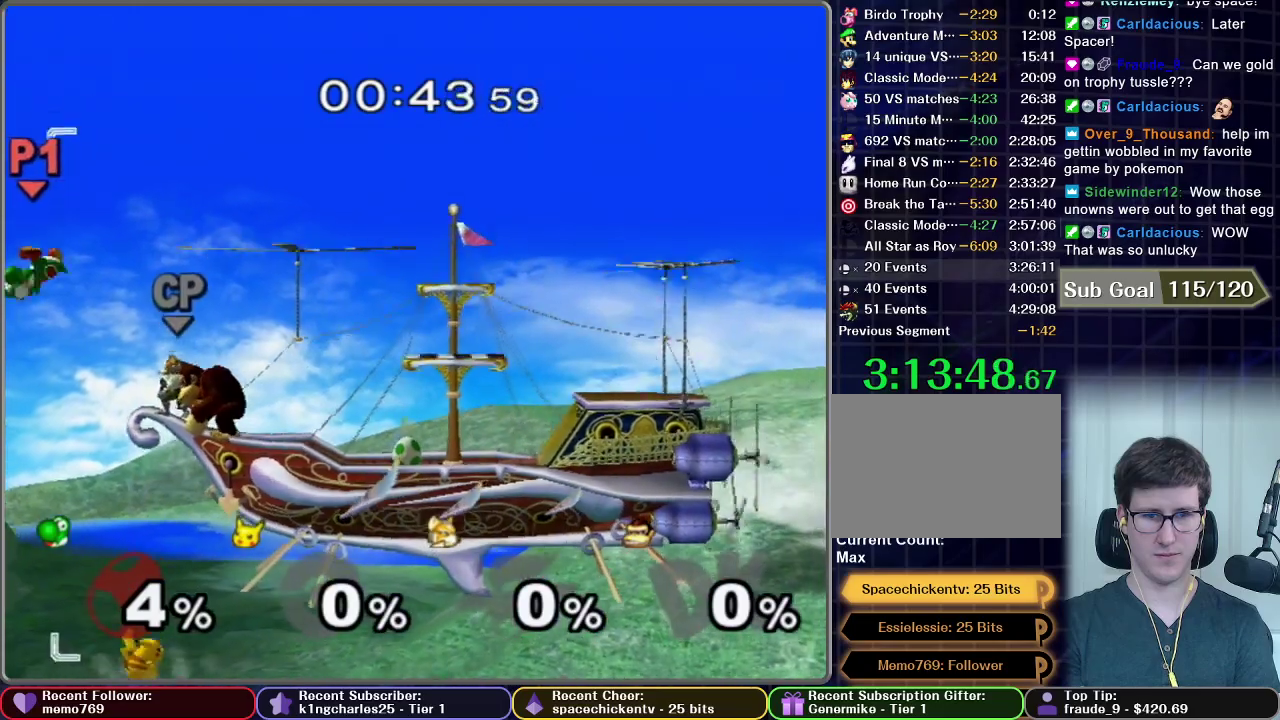
{"buttons": ["X"], "left_stick": "right", "right_stick": "center", "events": [[100, "X", "down"], [483, "left_stick", "right"]]}
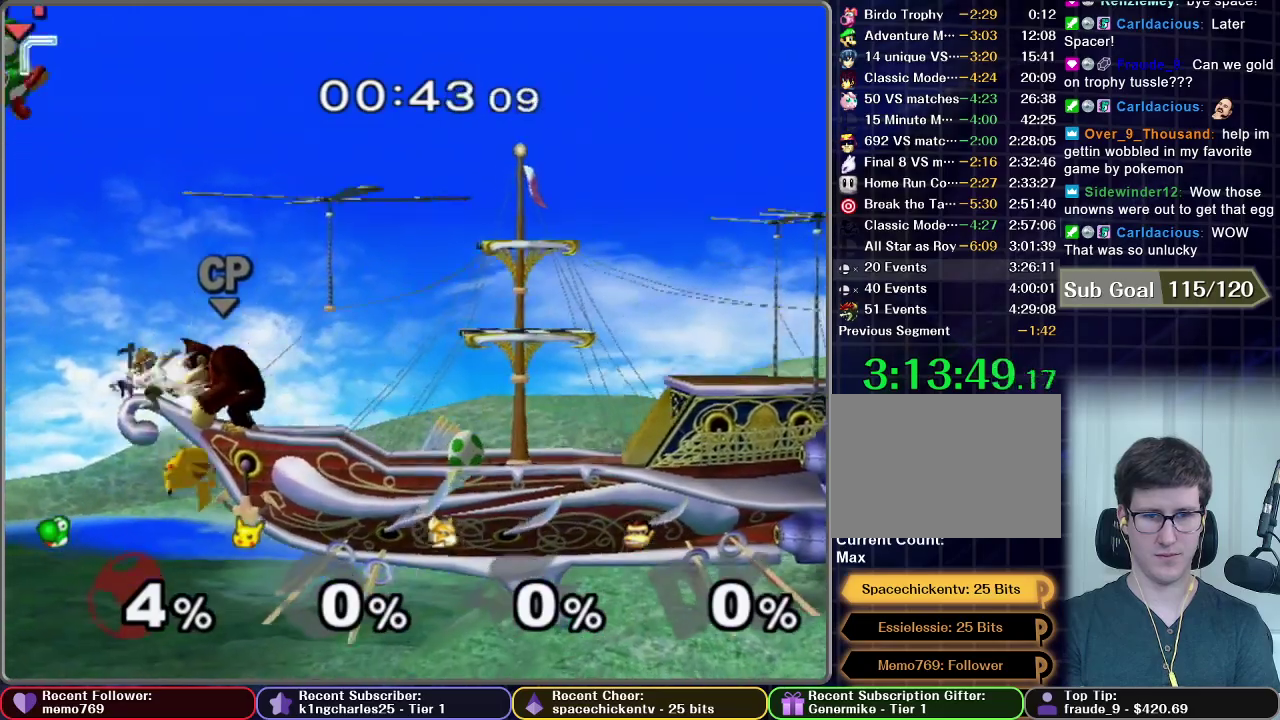
{"buttons": ["X"], "left_stick": "center", "right_stick": "center", "events": [[50, "left_stick", "center"]]}
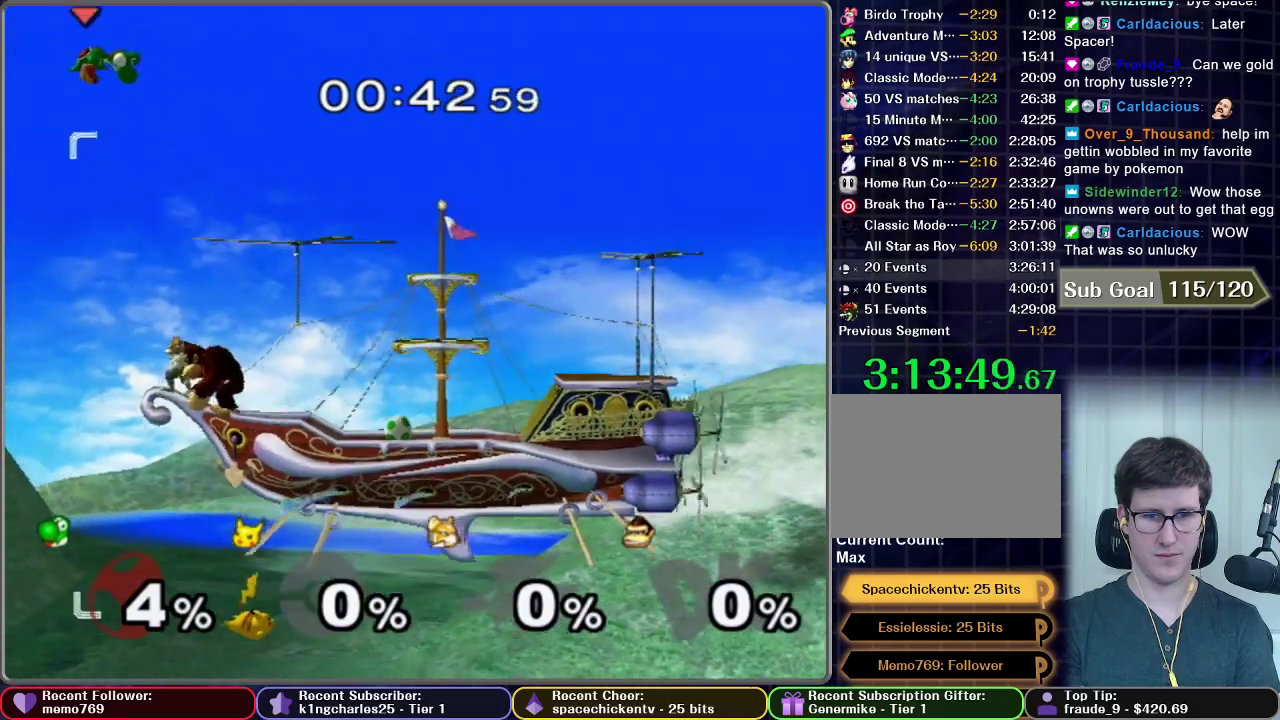
{"buttons": [], "left_stick": "down", "right_stick": "center", "events": [[50, "X", "up"], [183, "left_stick", "down"]]}
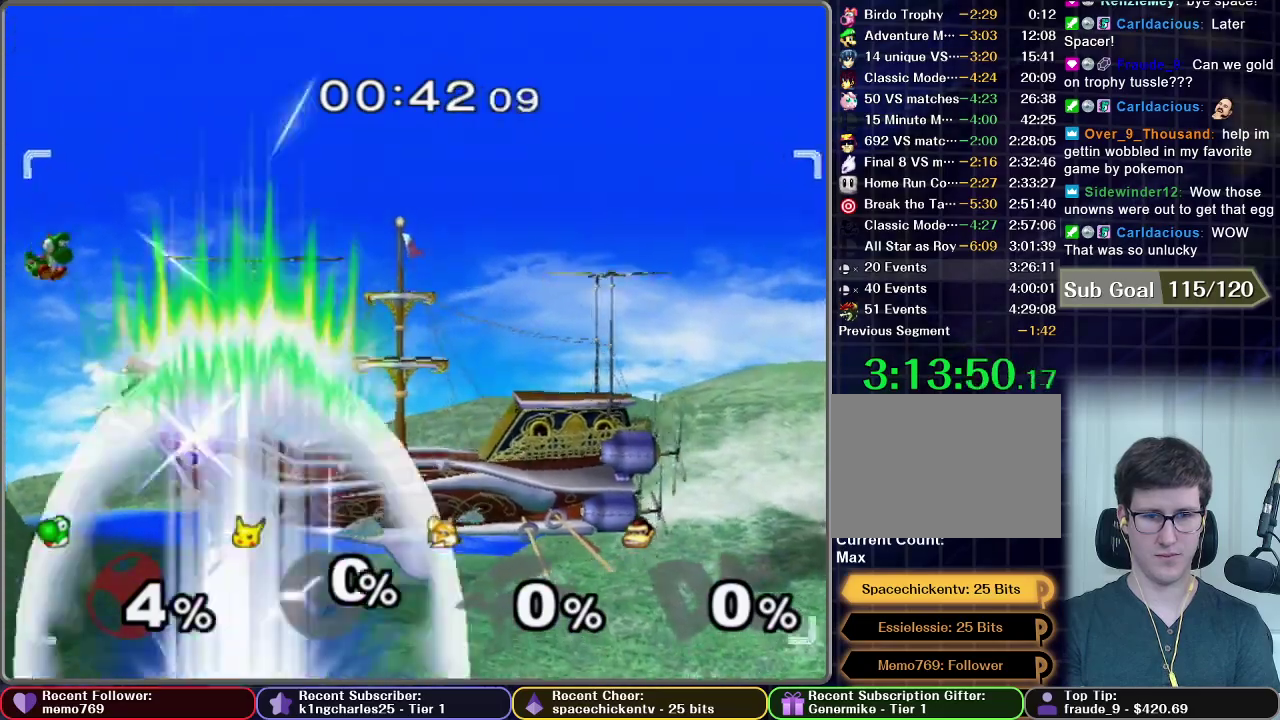
{"buttons": ["B"], "left_stick": "center", "right_stick": "center", "events": [[350, "B", "down"], [350, "left_stick", "center"]]}
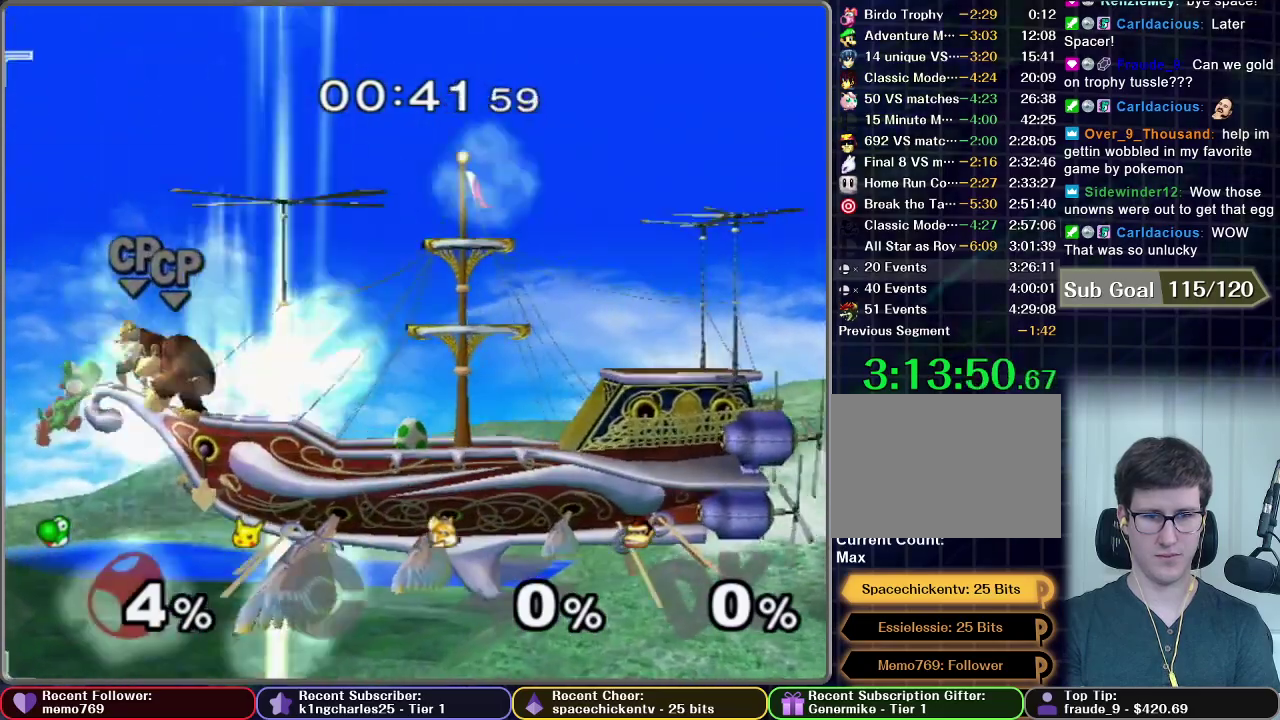
{"buttons": [], "left_stick": "down", "right_stick": "center", "events": [[367, "B", "up"], [467, "left_stick", "down"]]}
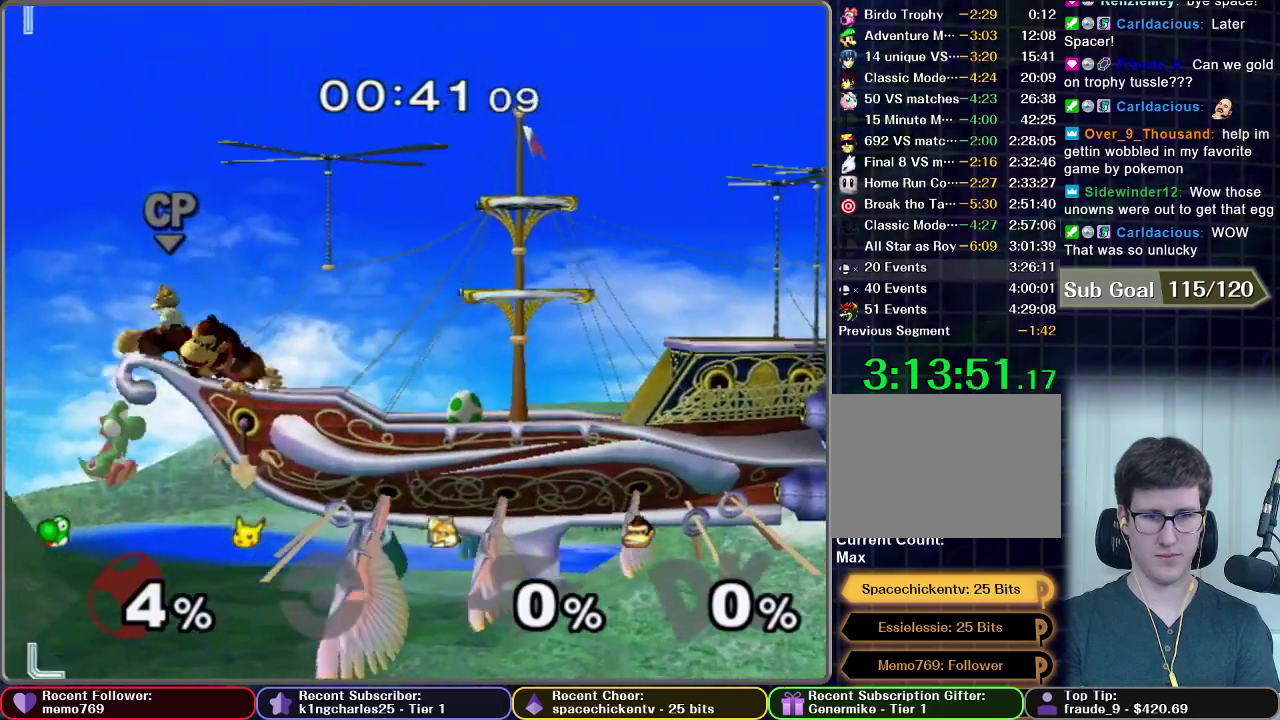
{"buttons": ["X"], "left_stick": "center", "right_stick": "center", "events": [[100, "left_stick", "center"], [217, "X", "down"]]}
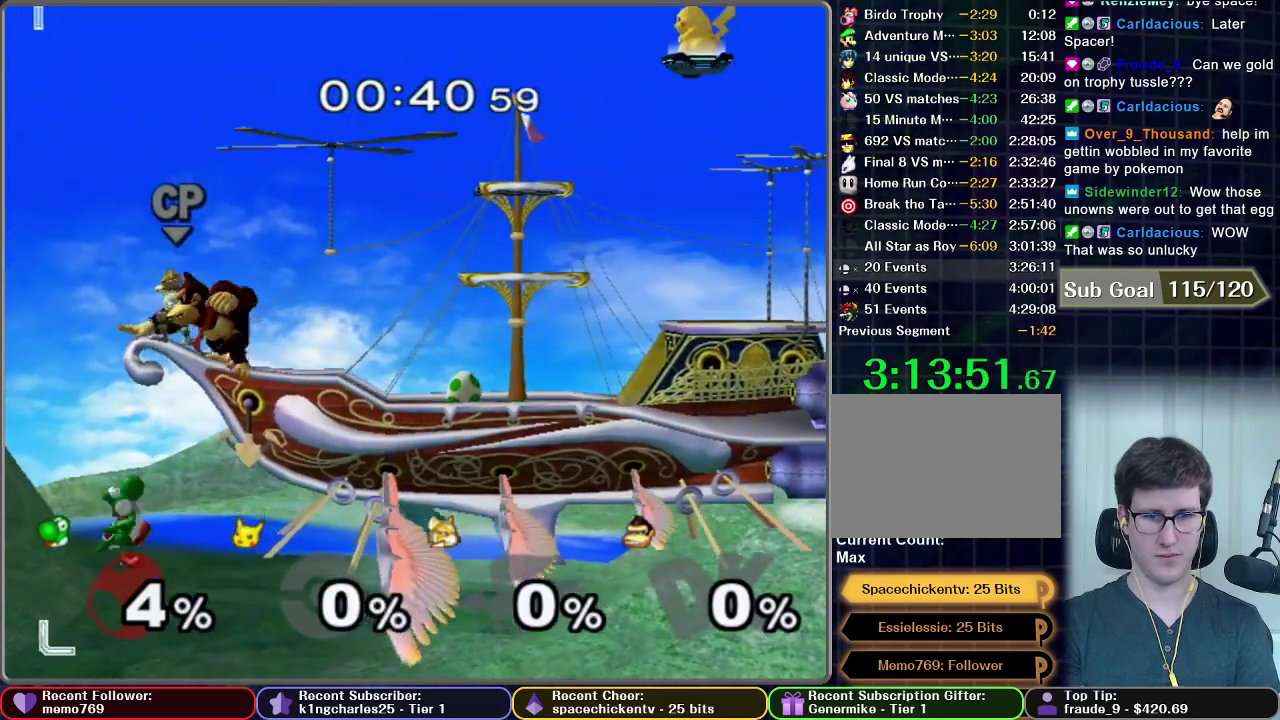
{"buttons": ["B"], "left_stick": "center", "right_stick": "center", "events": [[133, "X", "up"], [167, "left_stick", "down"], [250, "B", "down"], [367, "left_stick", "center"]]}